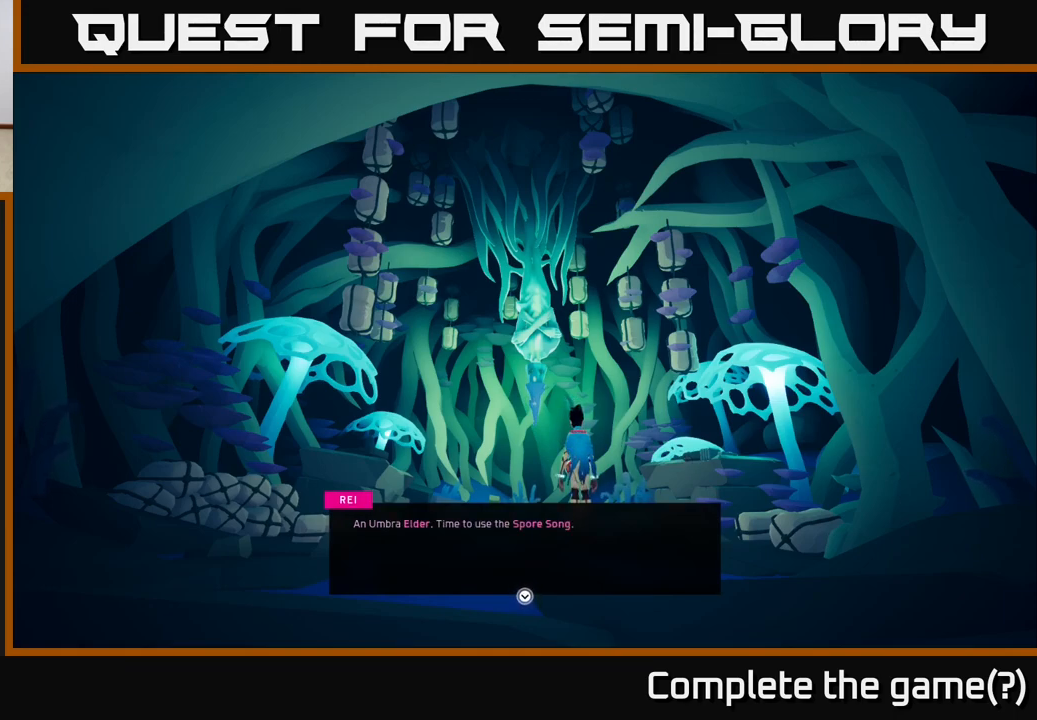
Gameplay with a controller (Xbox layout); each line is a JSON object with the inputs held at the frame after it. "events" lists button and stick changes between this image and that frame as [ms after this image, input, new state], when the widget could be followed in between.
{"buttons": [], "left_stick": "center", "right_stick": "center", "events": []}
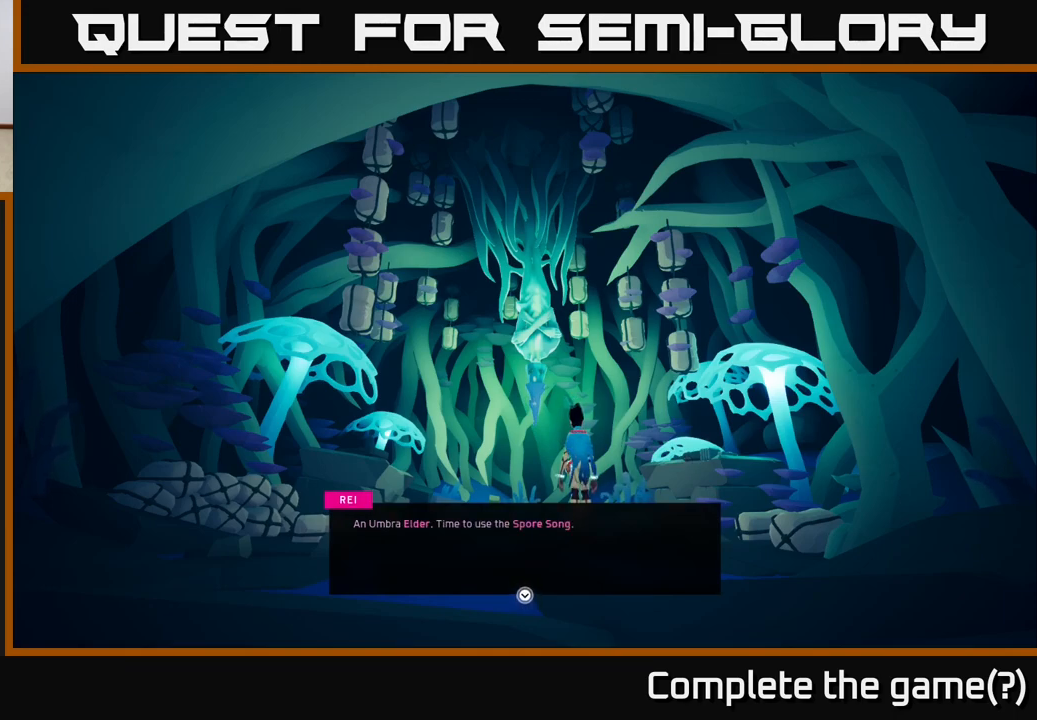
{"buttons": [], "left_stick": "center", "right_stick": "center", "events": [[417, "A", "down"], [467, "A", "up"]]}
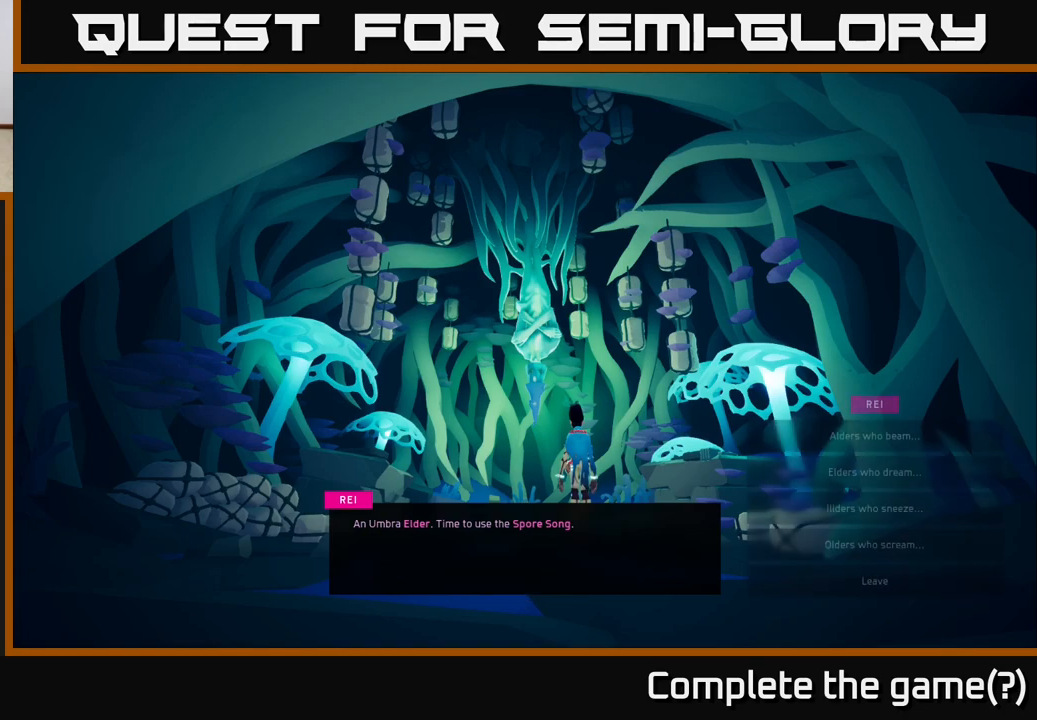
{"buttons": [], "left_stick": "center", "right_stick": "center", "events": []}
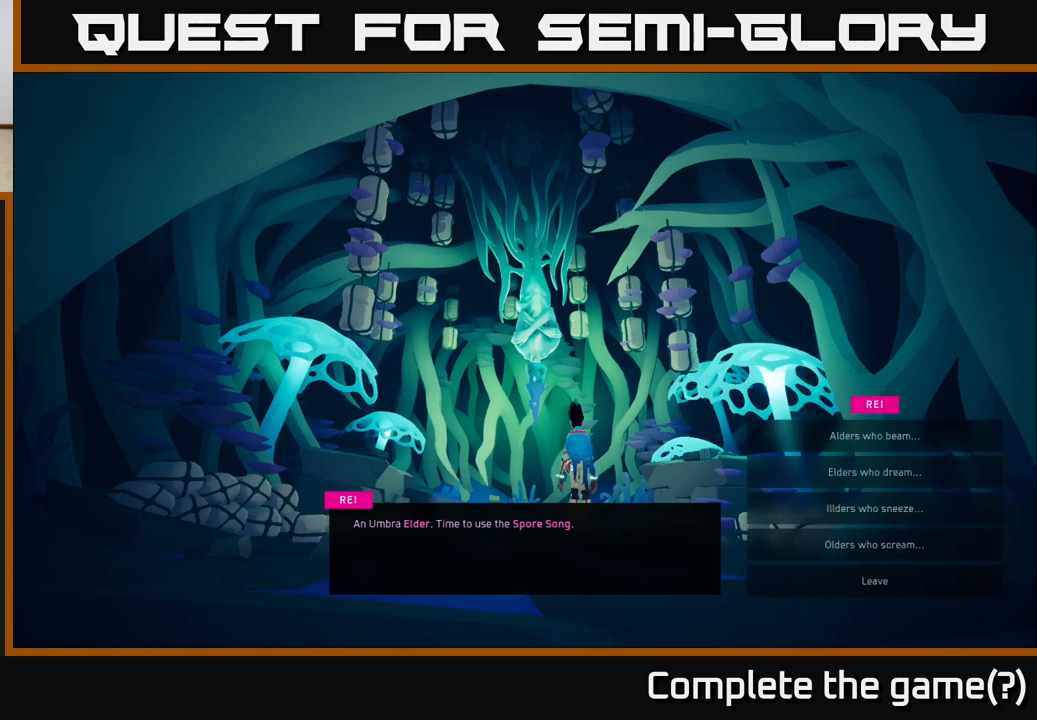
{"buttons": [], "left_stick": "center", "right_stick": "center", "events": []}
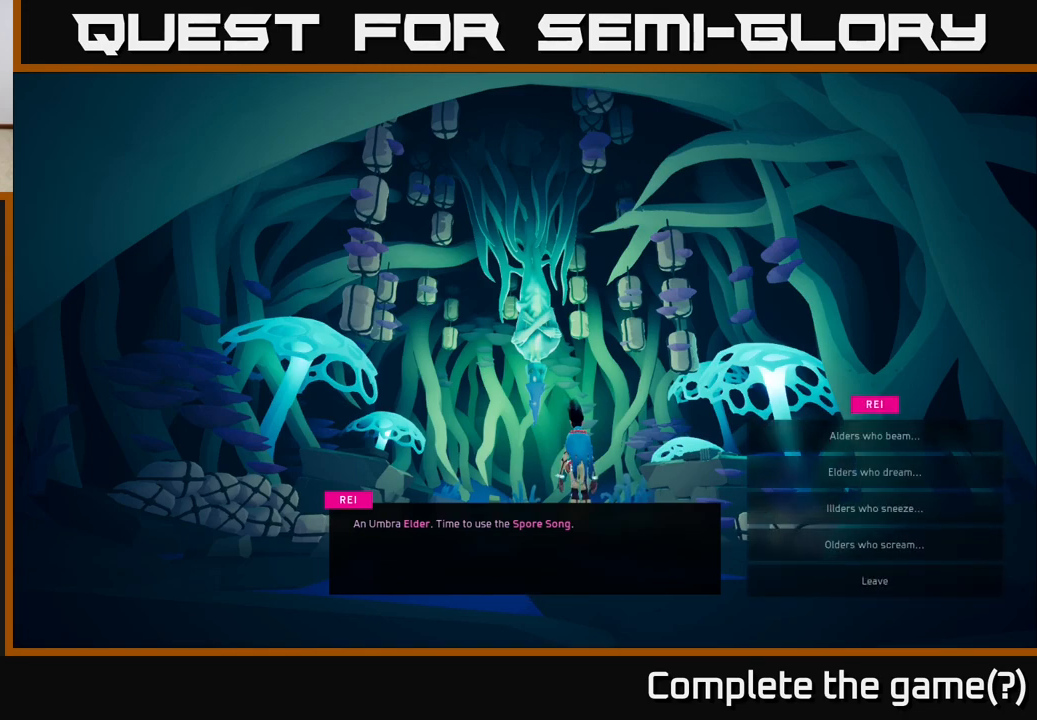
{"buttons": [], "left_stick": "center", "right_stick": "center", "events": []}
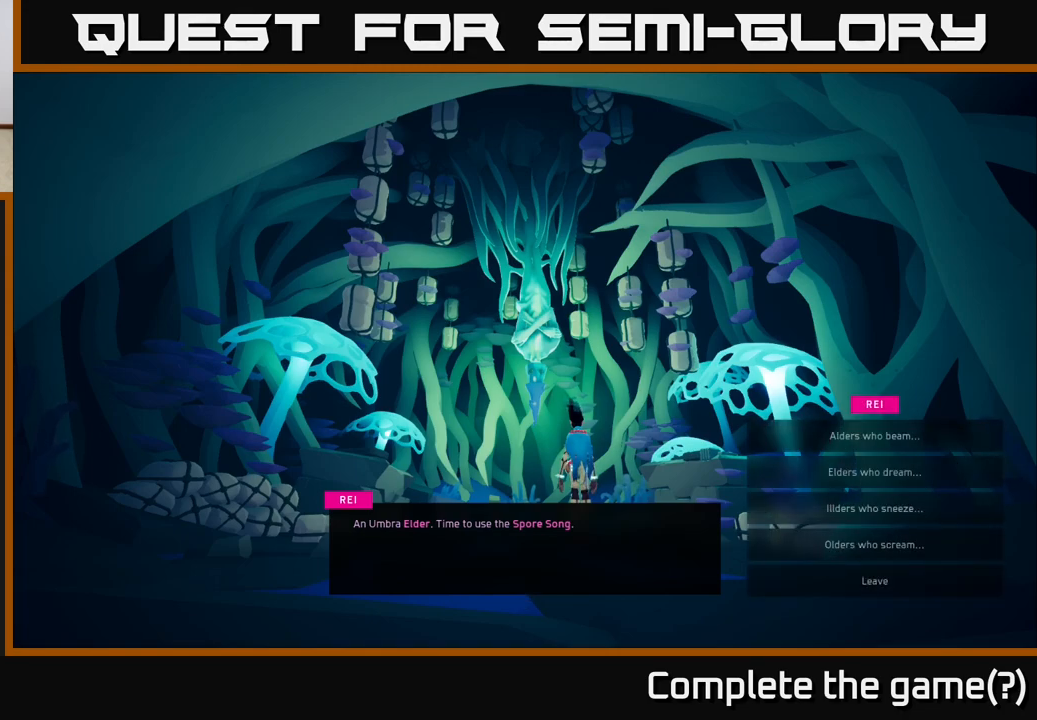
{"buttons": [], "left_stick": "center", "right_stick": "center", "events": []}
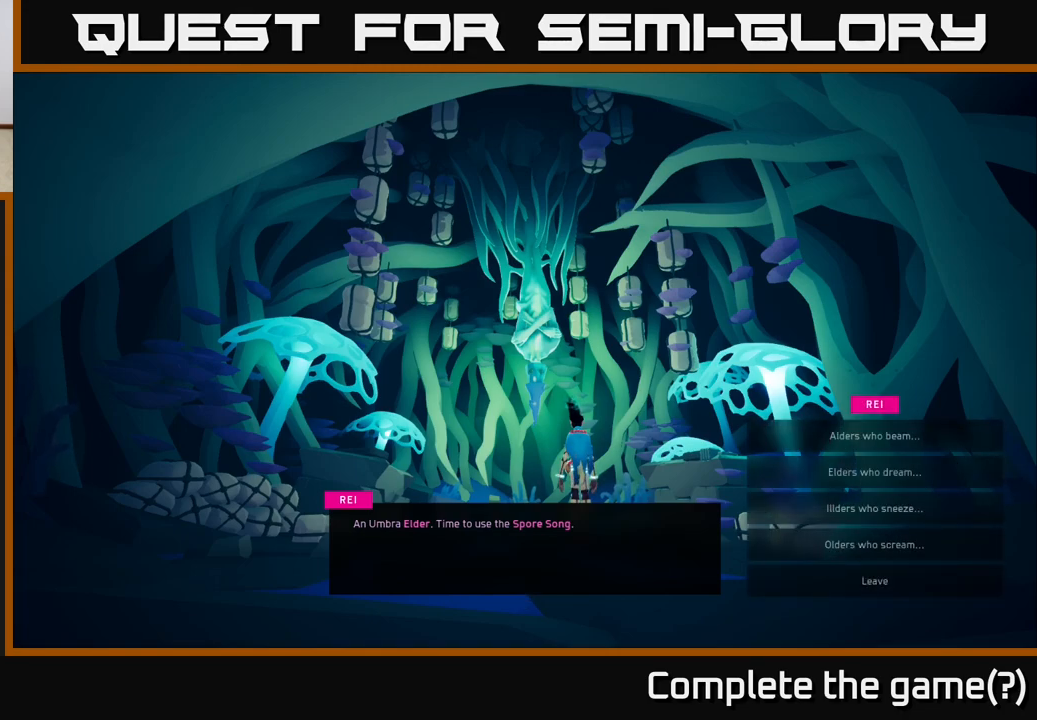
{"buttons": [], "left_stick": "center", "right_stick": "center", "events": []}
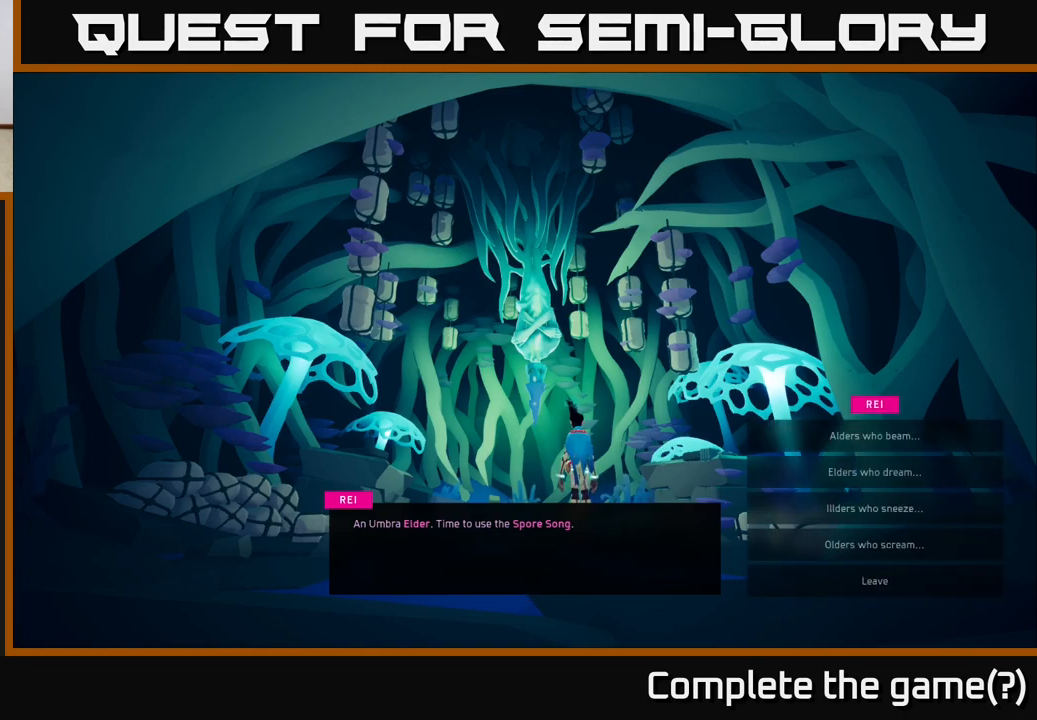
{"buttons": [], "left_stick": "center", "right_stick": "center", "events": []}
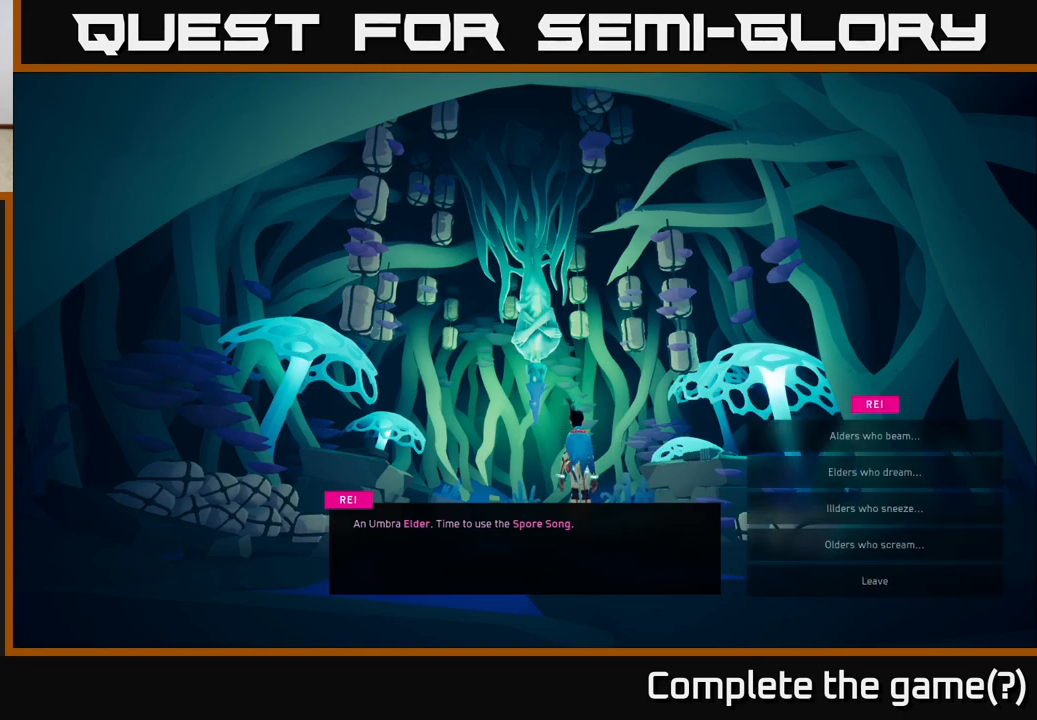
{"buttons": [], "left_stick": "center", "right_stick": "center", "events": []}
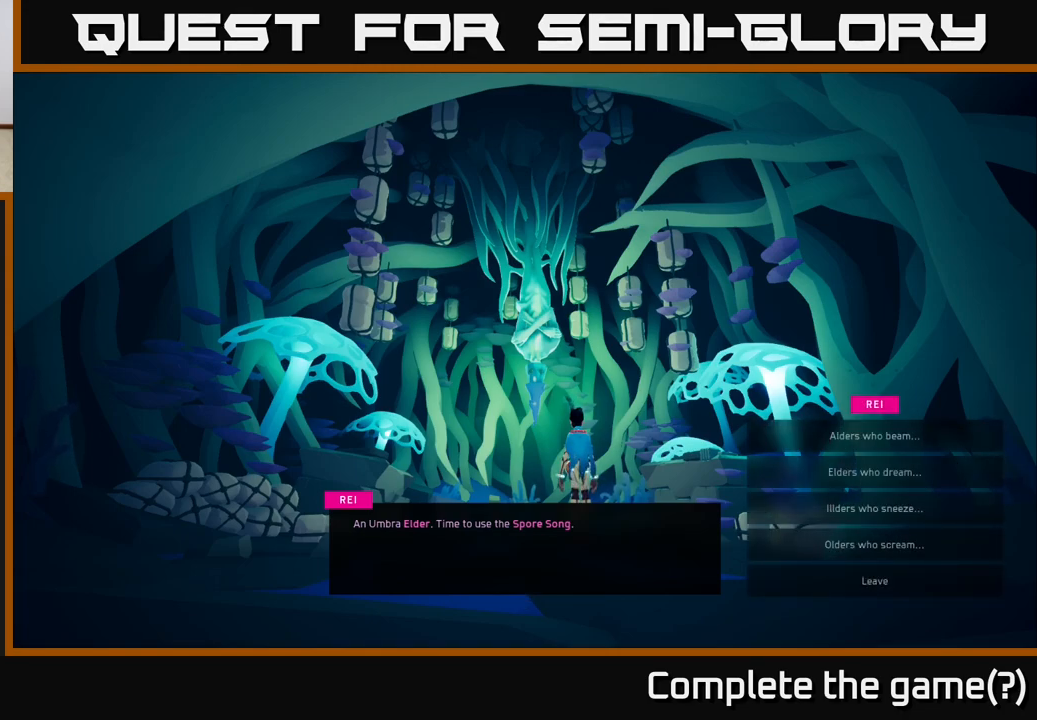
{"buttons": [], "left_stick": "down", "right_stick": "center", "events": [[117, "left_stick", "down"], [300, "left_stick", "center"], [417, "left_stick", "down"]]}
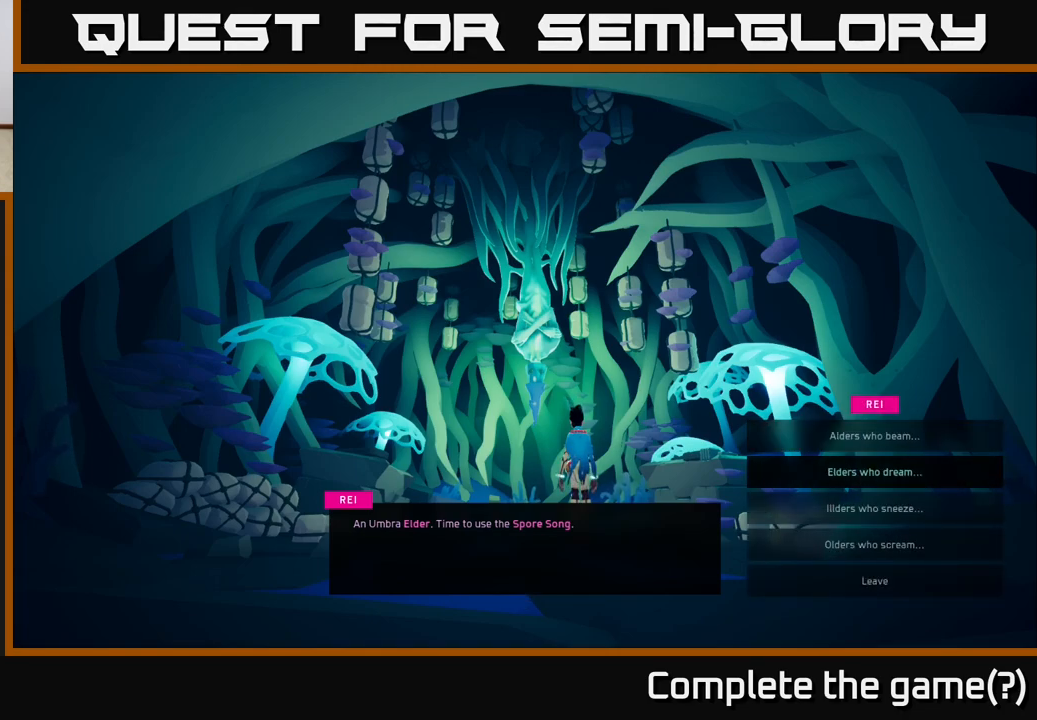
{"buttons": [], "left_stick": "center", "right_stick": "center", "events": [[83, "left_stick", "center"], [200, "left_stick", "down"], [367, "left_stick", "center"]]}
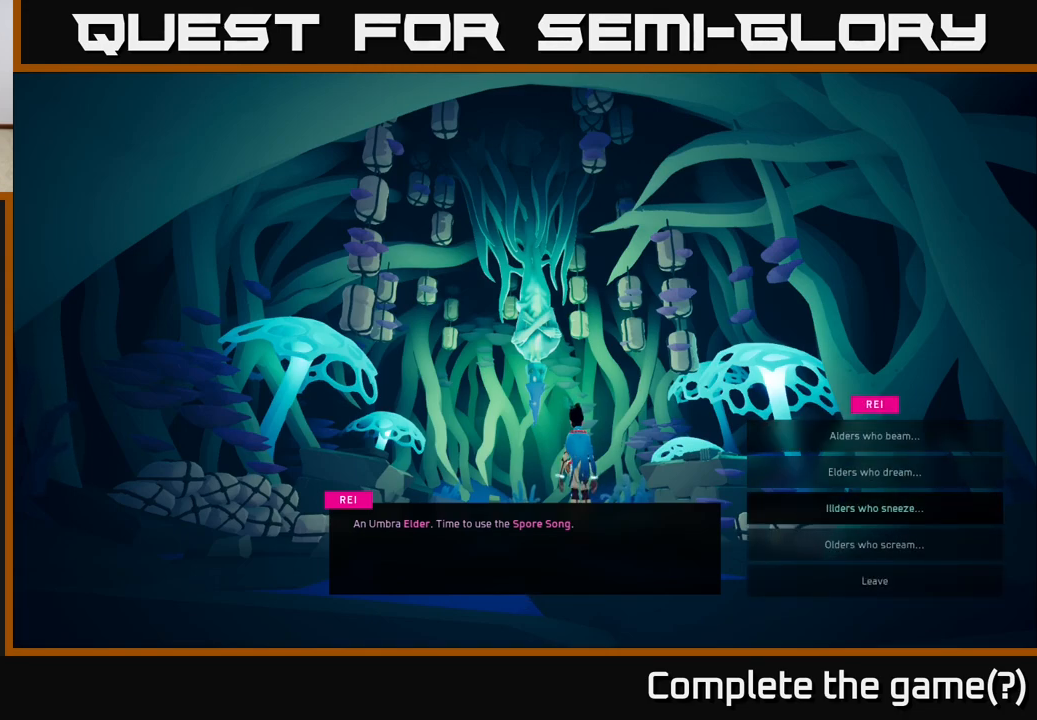
{"buttons": [], "left_stick": "center", "right_stick": "center", "events": []}
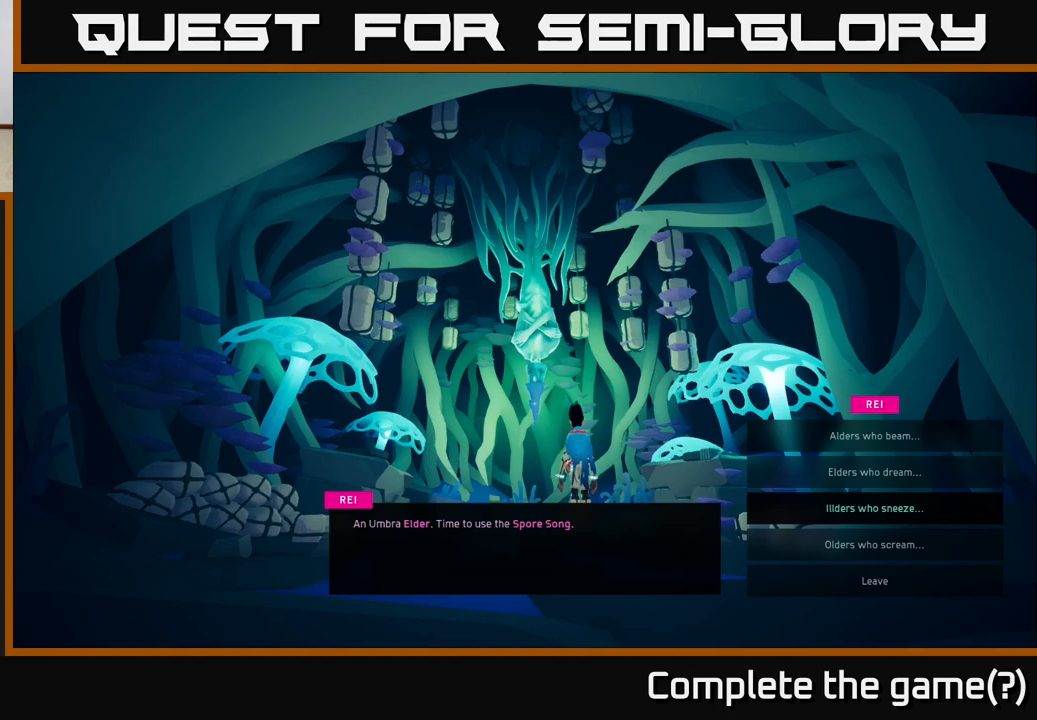
{"buttons": [], "left_stick": "center", "right_stick": "center", "events": [[100, "left_stick", "up"], [250, "left_stick", "center"]]}
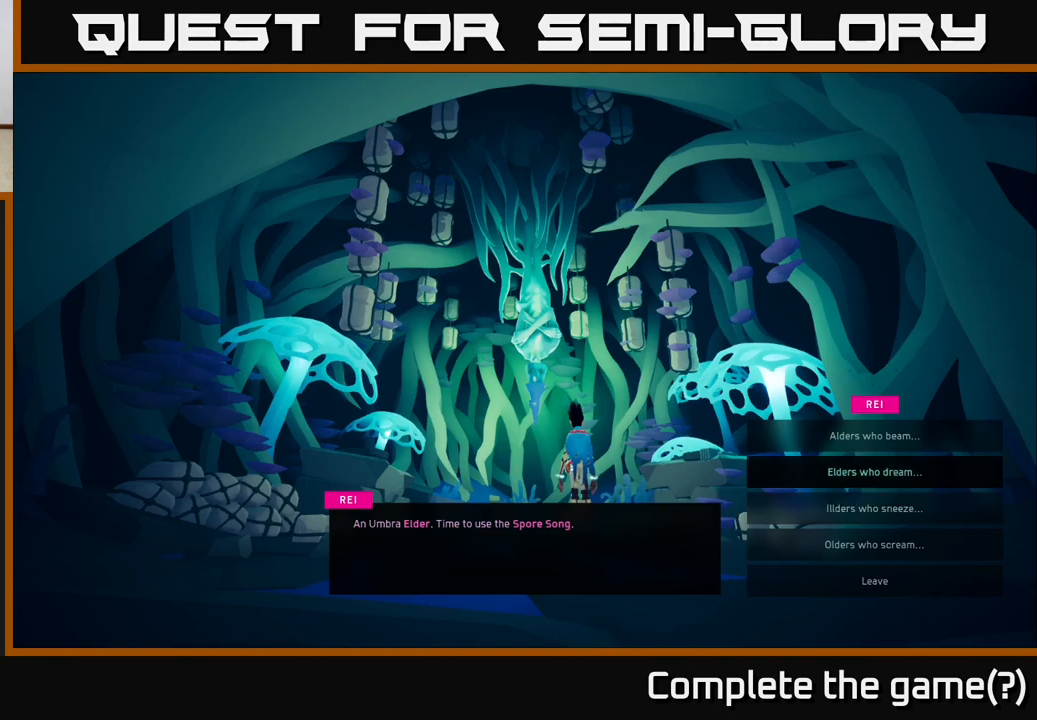
{"buttons": [], "left_stick": "center", "right_stick": "center", "events": [[17, "A", "down"], [117, "A", "up"]]}
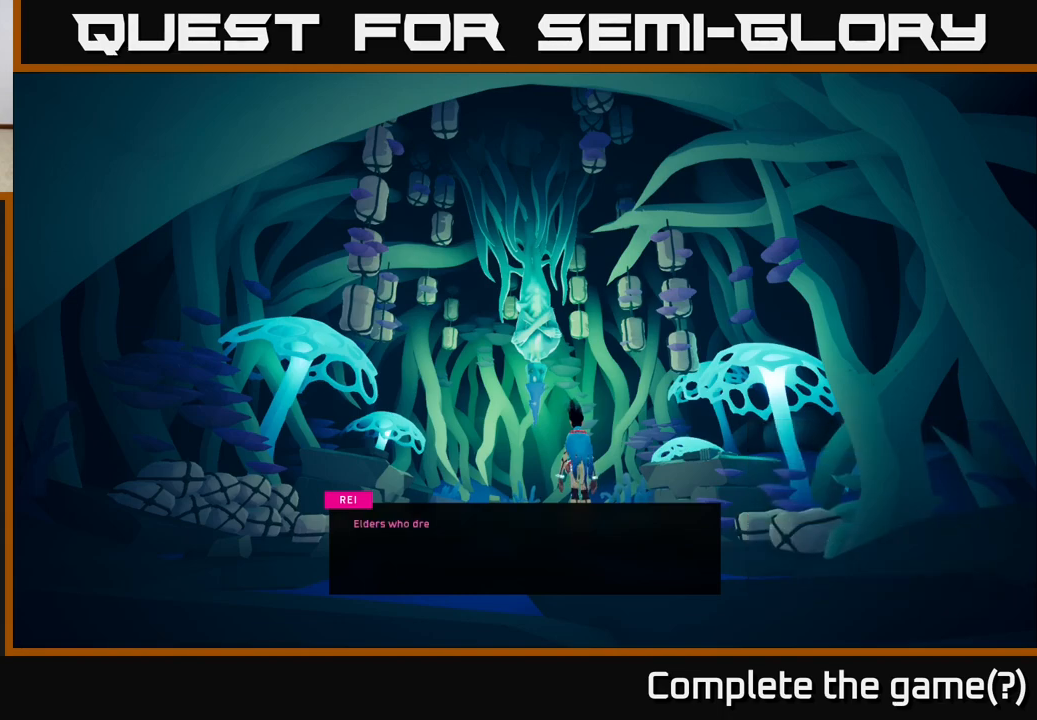
{"buttons": [], "left_stick": "center", "right_stick": "center", "events": []}
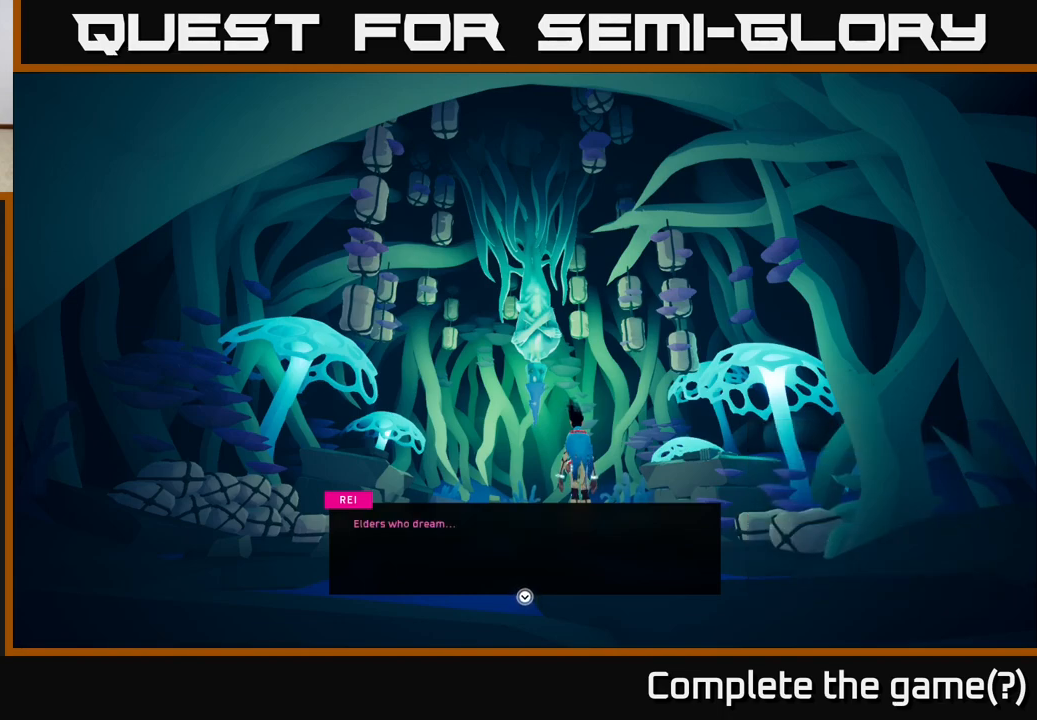
{"buttons": [], "left_stick": "center", "right_stick": "center", "events": []}
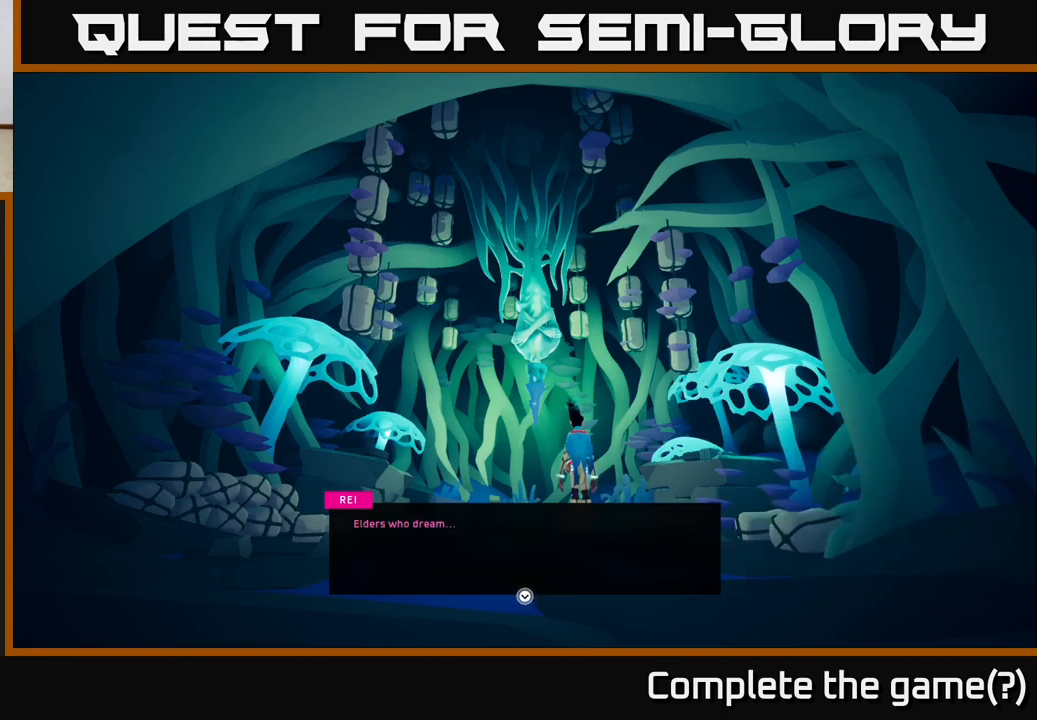
{"buttons": [], "left_stick": "center", "right_stick": "center", "events": []}
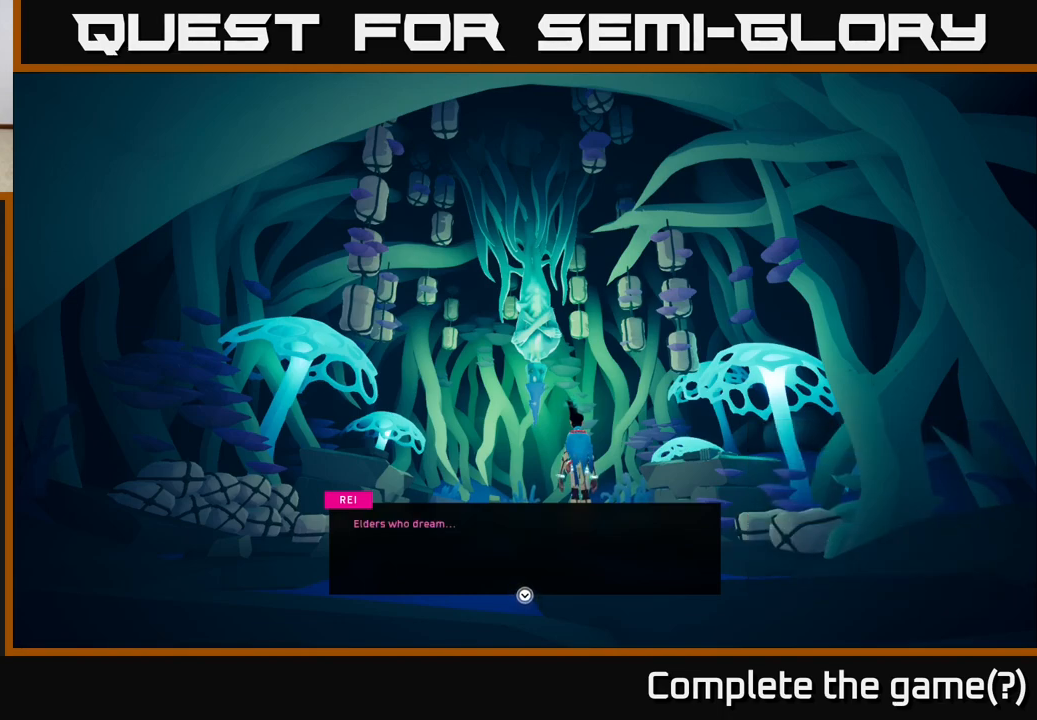
{"buttons": [], "left_stick": "center", "right_stick": "center", "events": [[183, "A", "down"], [200, "A", "up"]]}
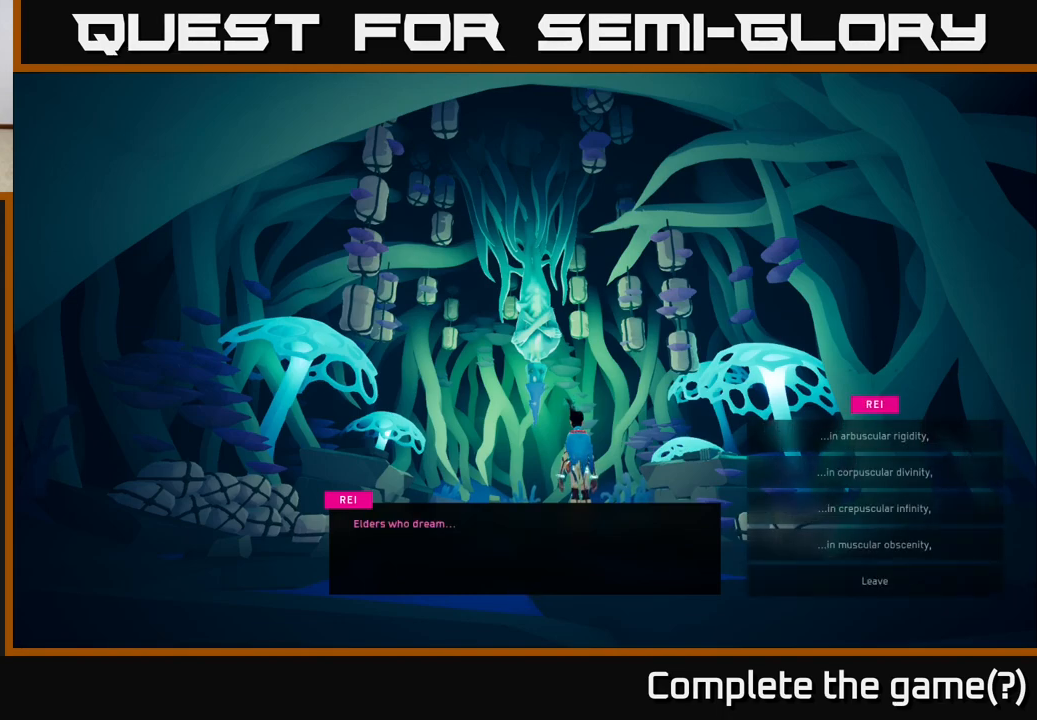
{"buttons": [], "left_stick": "center", "right_stick": "center", "events": []}
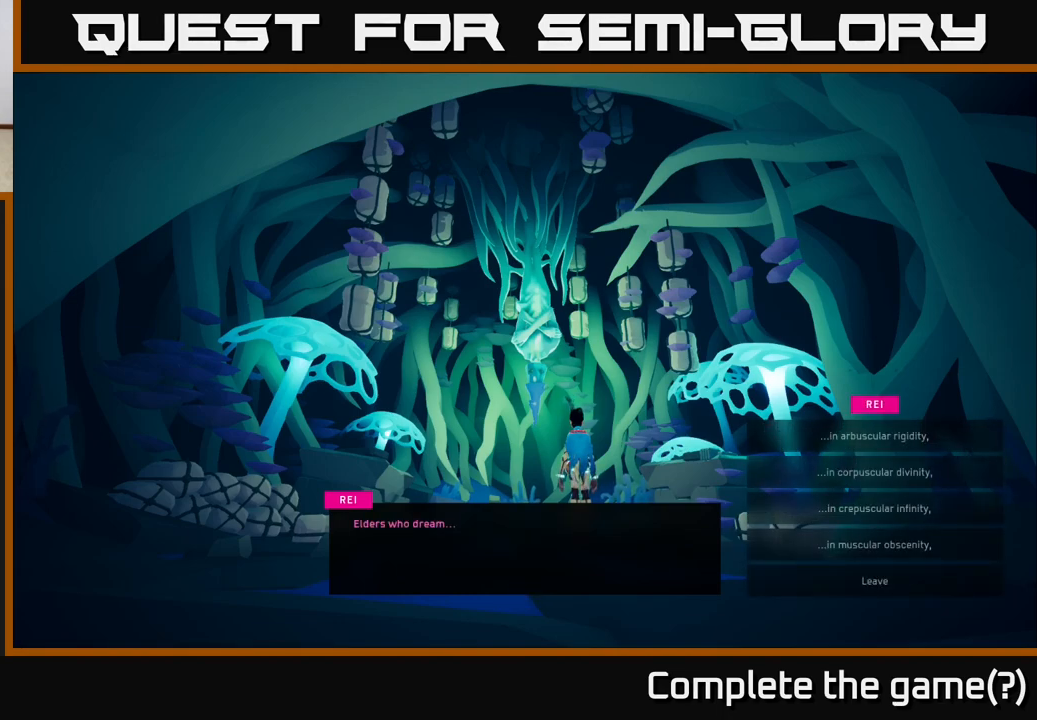
{"buttons": [], "left_stick": "center", "right_stick": "center", "events": []}
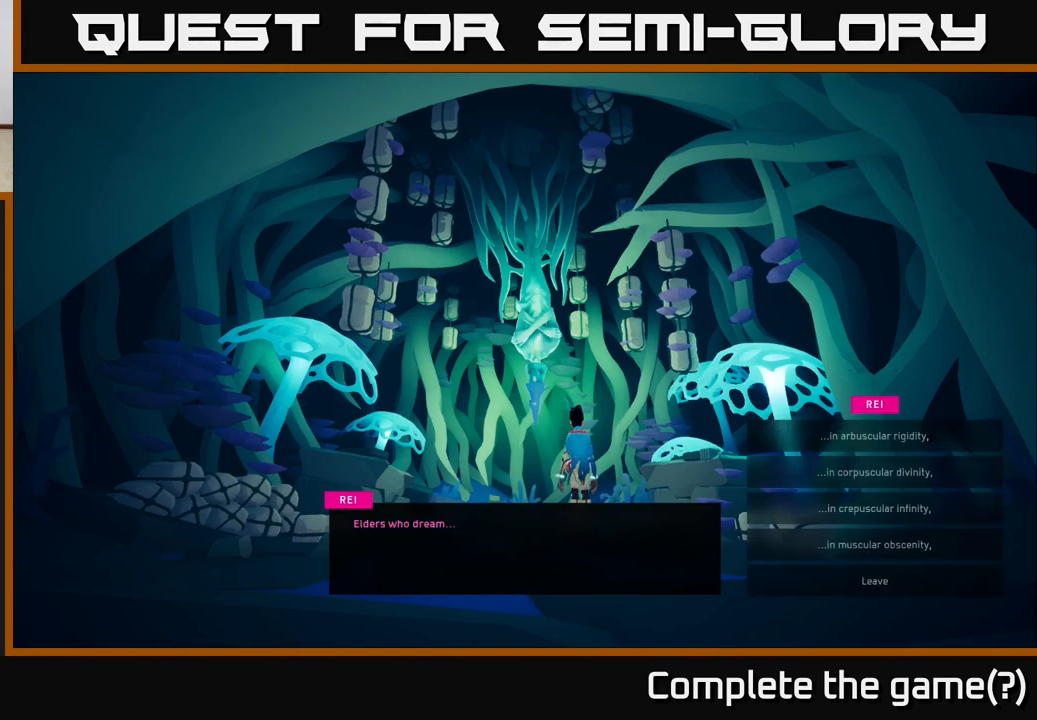
{"buttons": [], "left_stick": "center", "right_stick": "center", "events": []}
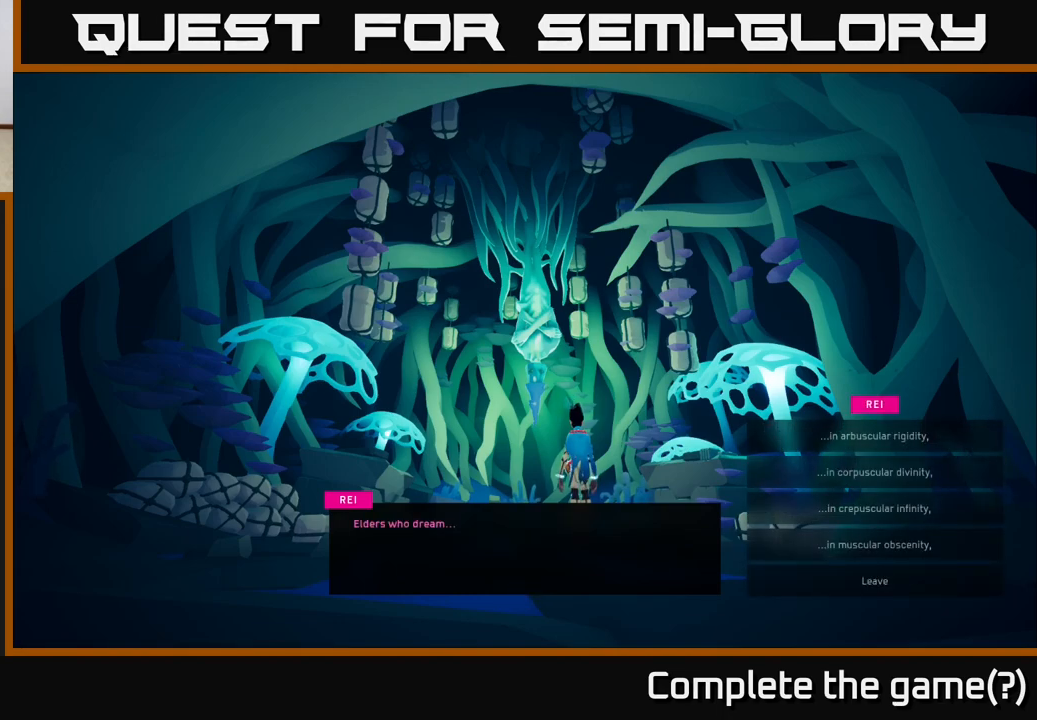
{"buttons": [], "left_stick": "down", "right_stick": "center", "events": [[500, "left_stick", "down"]]}
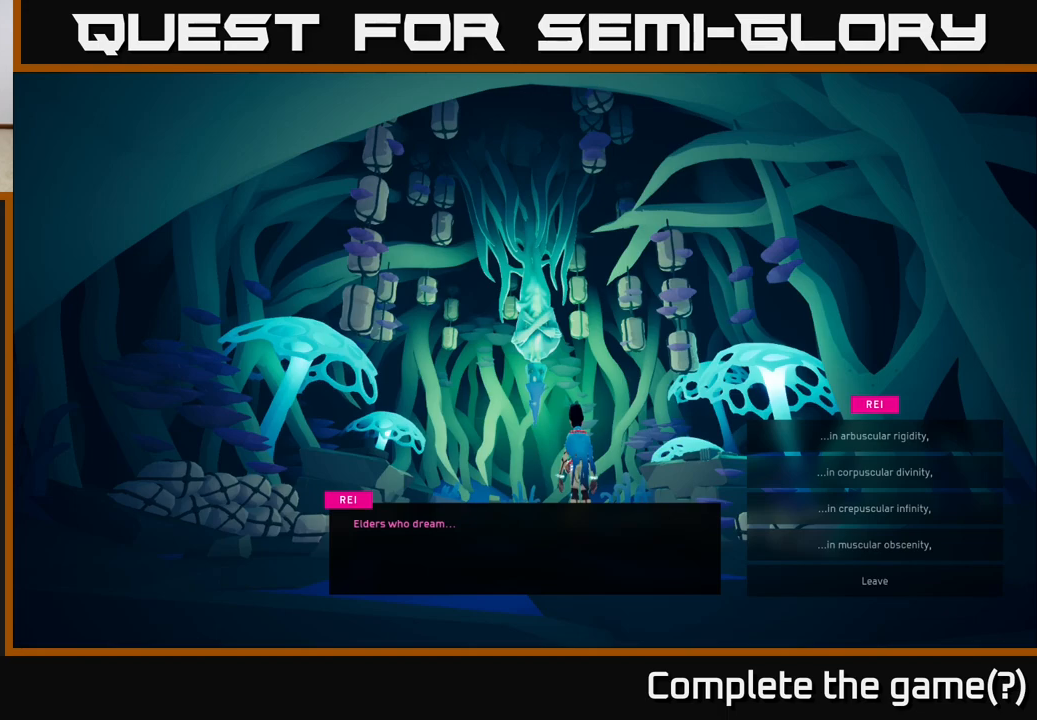
{"buttons": [], "left_stick": "center", "right_stick": "center", "events": [[167, "left_stick", "center"], [283, "left_stick", "down"], [433, "left_stick", "center"]]}